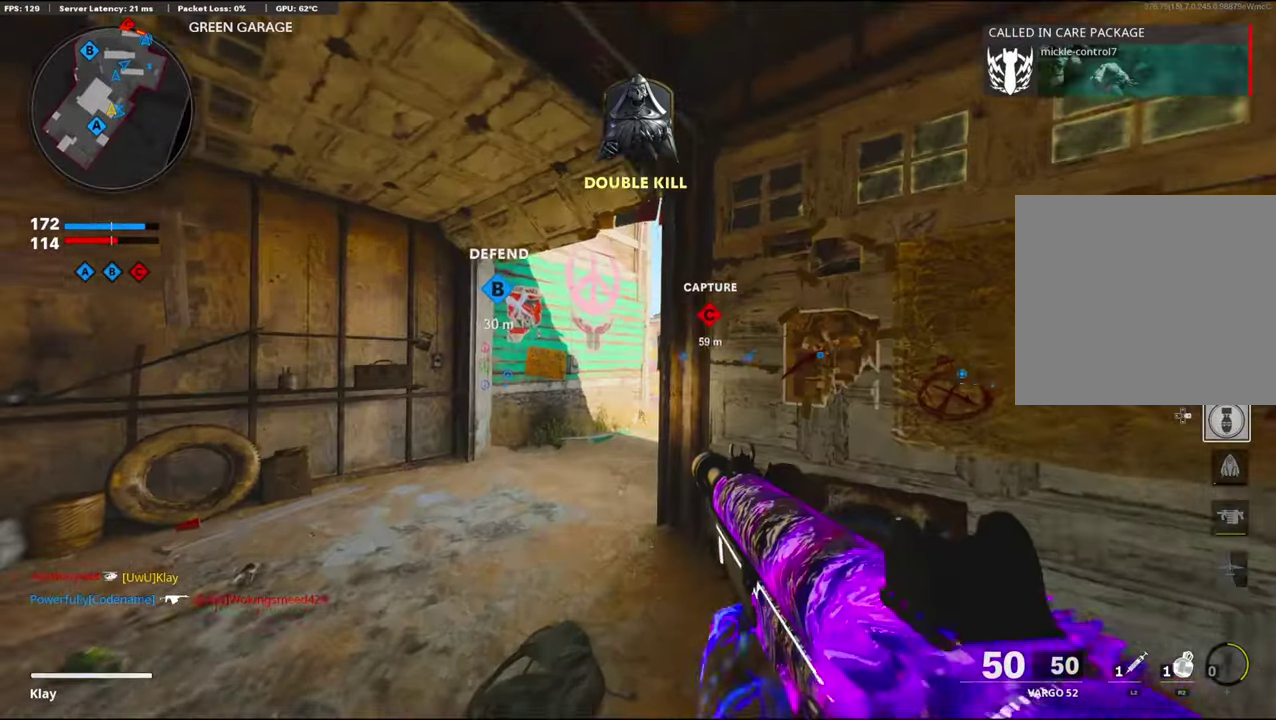
Gameplay with a controller (PlayStation layout); each line is a JSON object with the inputs held at the frame after it (dt_ms = milliseconds from this image to that frame). "events" lists button and stick changes between this image and that frame as [ms after this image, input, new state], when the widget could be followed in between. Not read: TOUCHPAD.
{"dt_ms": 700, "buttons": [], "left_stick": "up", "right_stick": "up-left"}
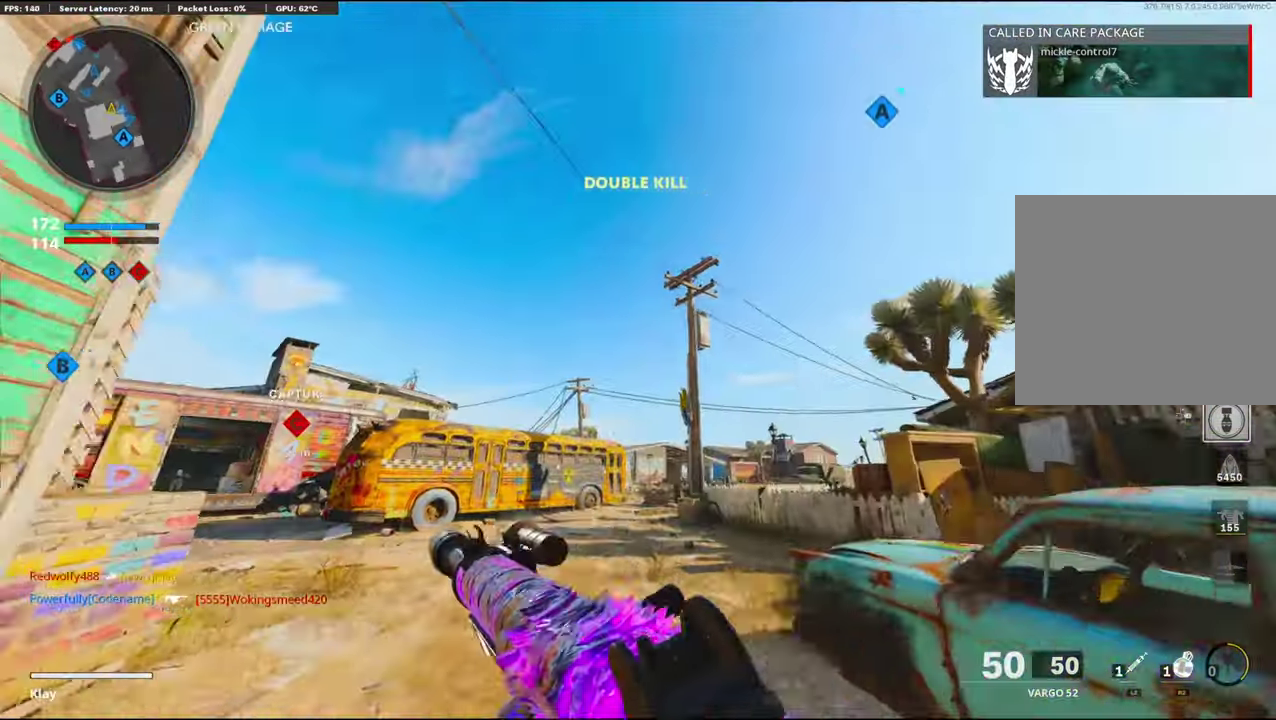
{"dt_ms": 300, "buttons": [], "left_stick": "right", "right_stick": "up-left", "events": [[116, "right_stick", "left"], [133, "left_stick", "up-right"], [150, "CROSS", "down"], [183, "right_stick", "center"], [283, "right_stick", "up-left"], [300, "CROSS", "up"], [300, "left_stick", "right"]]}
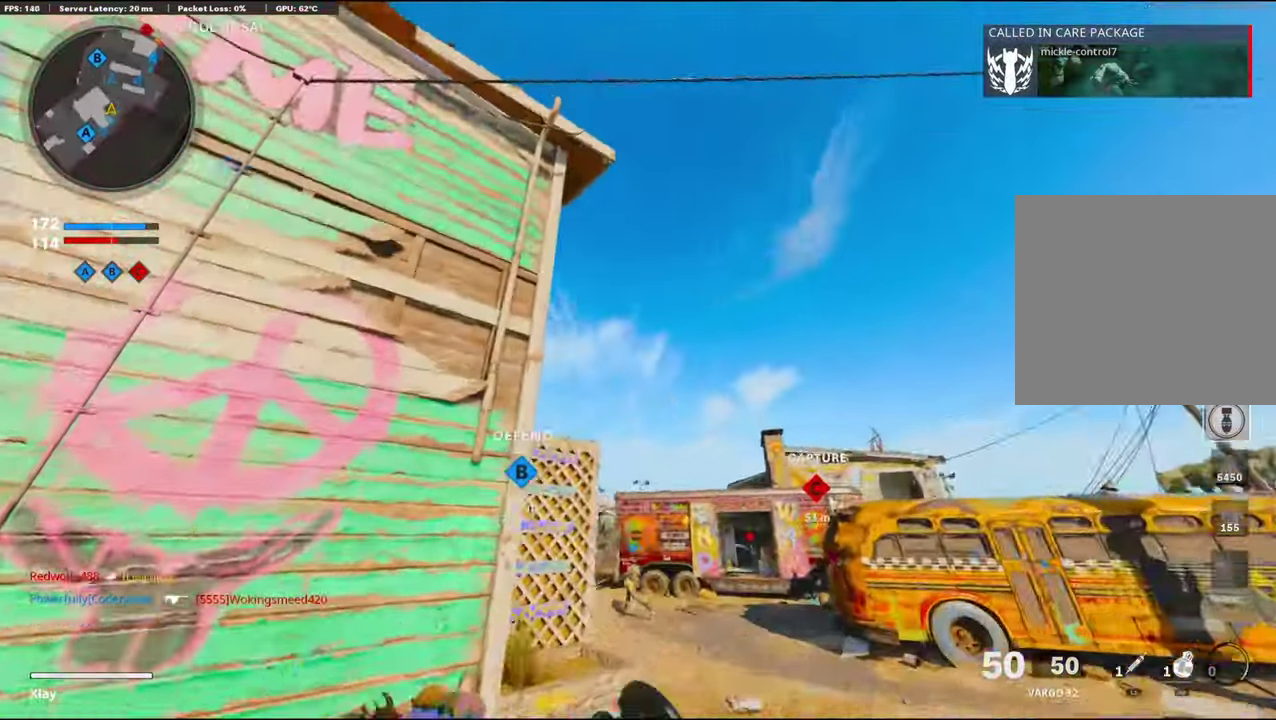
{"dt_ms": 900, "buttons": ["L1", "R1"], "left_stick": "up-right", "right_stick": "center", "events": [[50, "right_stick", "center"], [516, "left_stick", "up-right"], [600, "right_stick", "down-right"], [633, "L1", "down"], [666, "CROSS", "down"], [700, "right_stick", "center"], [833, "CROSS", "up"], [866, "R1", "down"]]}
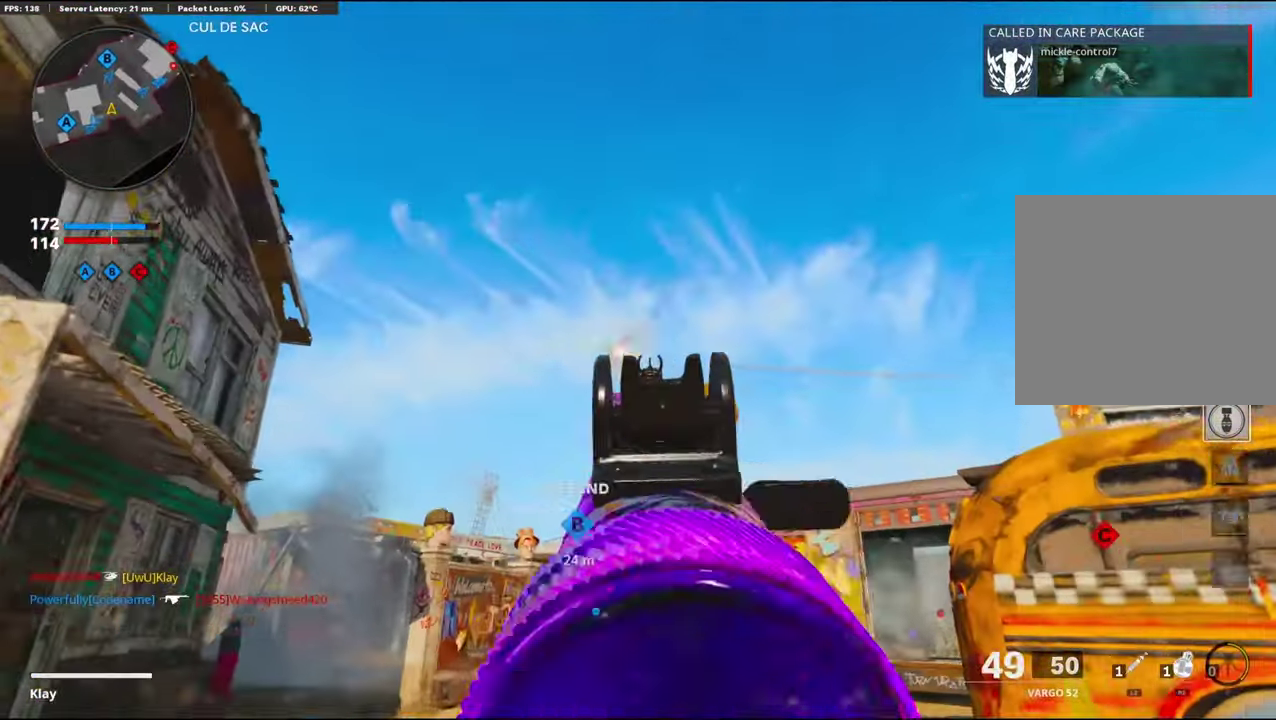
{"dt_ms": 300, "buttons": ["L1", "R1"], "left_stick": "up-right", "right_stick": "center", "events": [[33, "right_stick", "down-left"], [150, "right_stick", "center"]]}
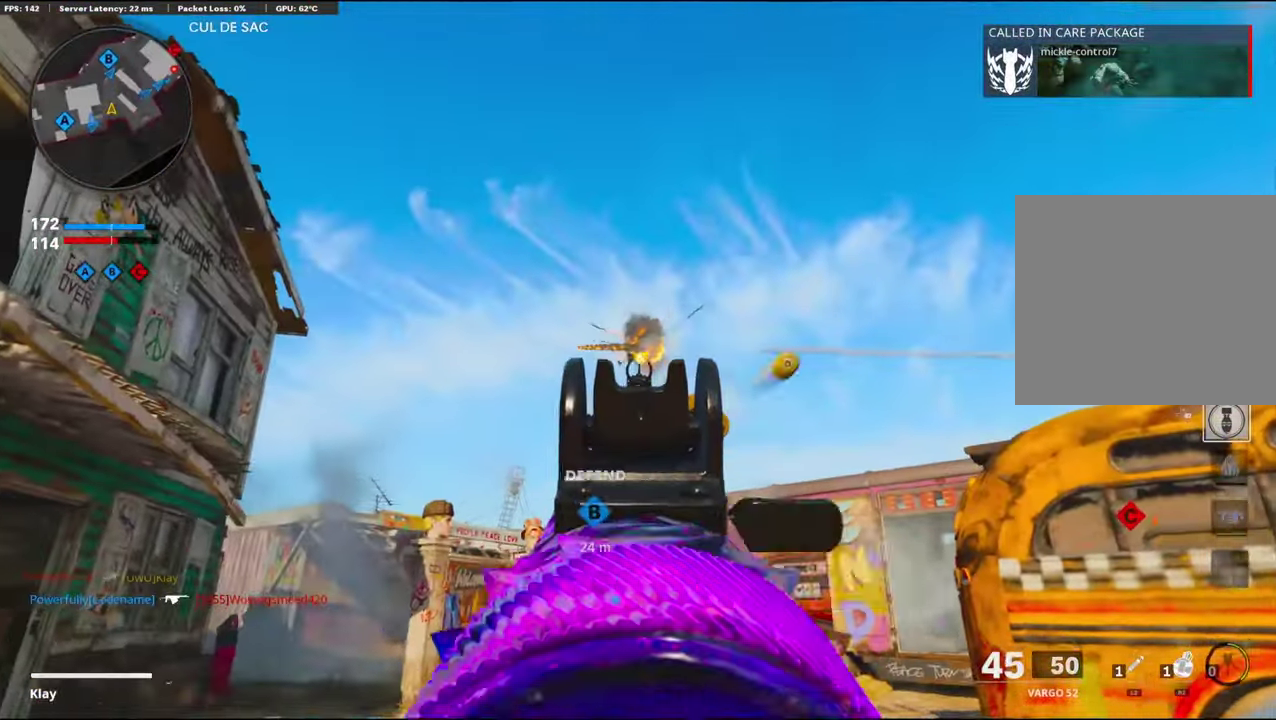
{"dt_ms": 600, "buttons": [], "left_stick": "up-right", "right_stick": "right", "events": [[283, "L1", "up"], [333, "R1", "up"], [367, "right_stick", "down-right"], [583, "right_stick", "right"]]}
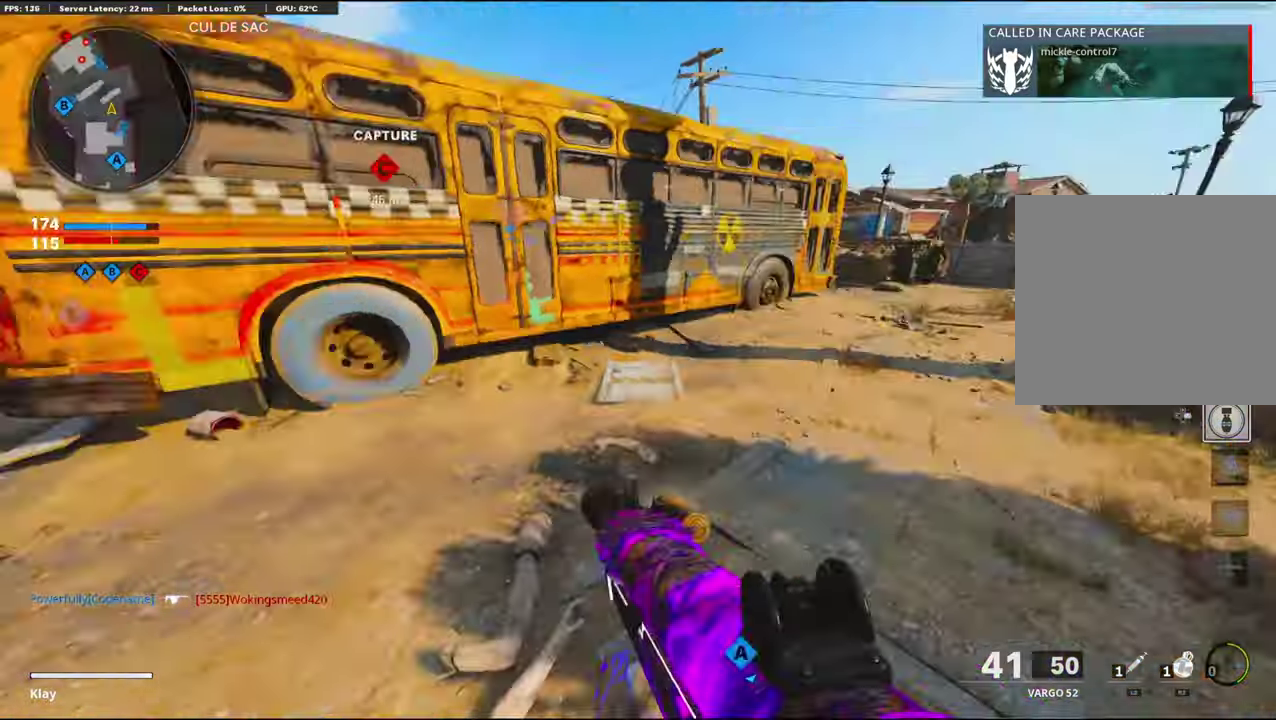
{"dt_ms": 400, "buttons": [], "left_stick": "up", "right_stick": "up", "events": [[17, "left_stick", "up"], [50, "SQUARE", "down"], [67, "right_stick", "center"], [100, "SQUARE", "up"], [300, "right_stick", "up-right"], [367, "right_stick", "up"]]}
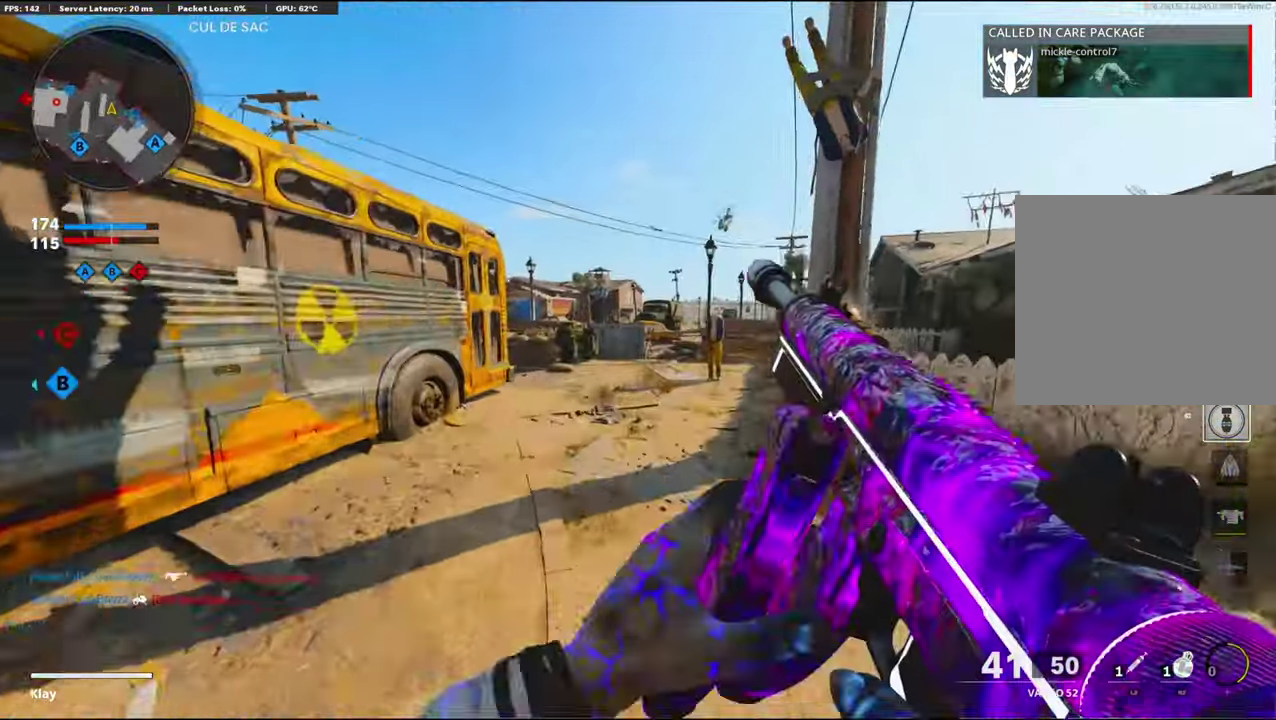
{"dt_ms": 500, "buttons": [], "left_stick": "up-right", "right_stick": "center", "events": [[17, "right_stick", "center"], [150, "left_stick", "up-right"]]}
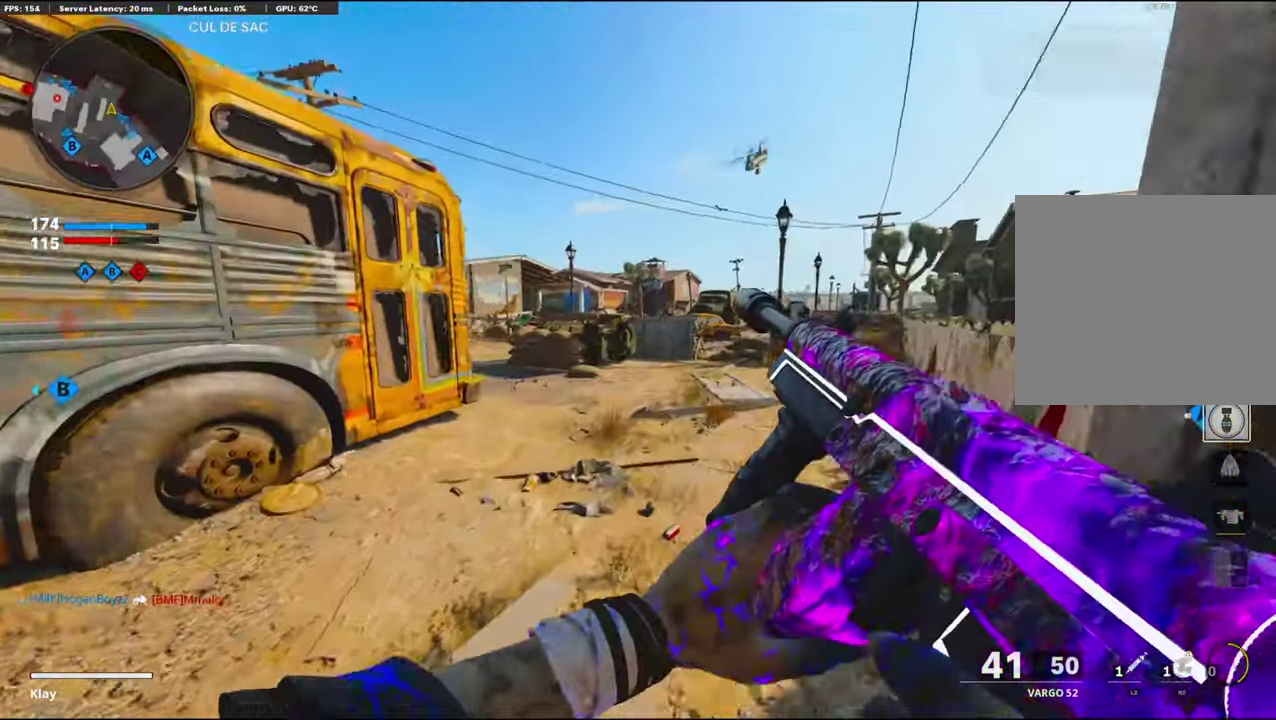
{"dt_ms": 500, "buttons": ["CROSS", "L1"], "left_stick": "up-right", "right_stick": "center"}
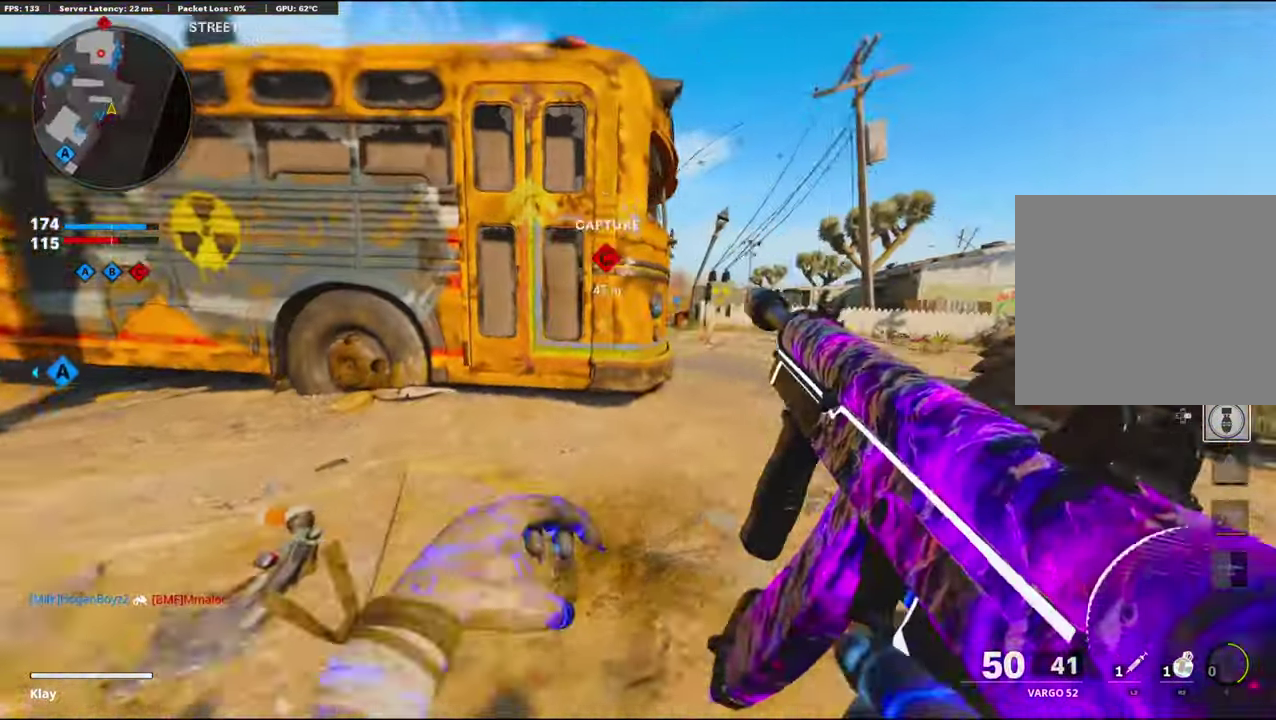
{"dt_ms": 400, "buttons": ["R2"], "left_stick": "up-right", "right_stick": "up-left", "events": [[117, "L1", "up"], [133, "CROSS", "up"], [183, "L1", "down"], [200, "right_stick", "up-left"], [333, "R2", "down"], [383, "L1", "up"]]}
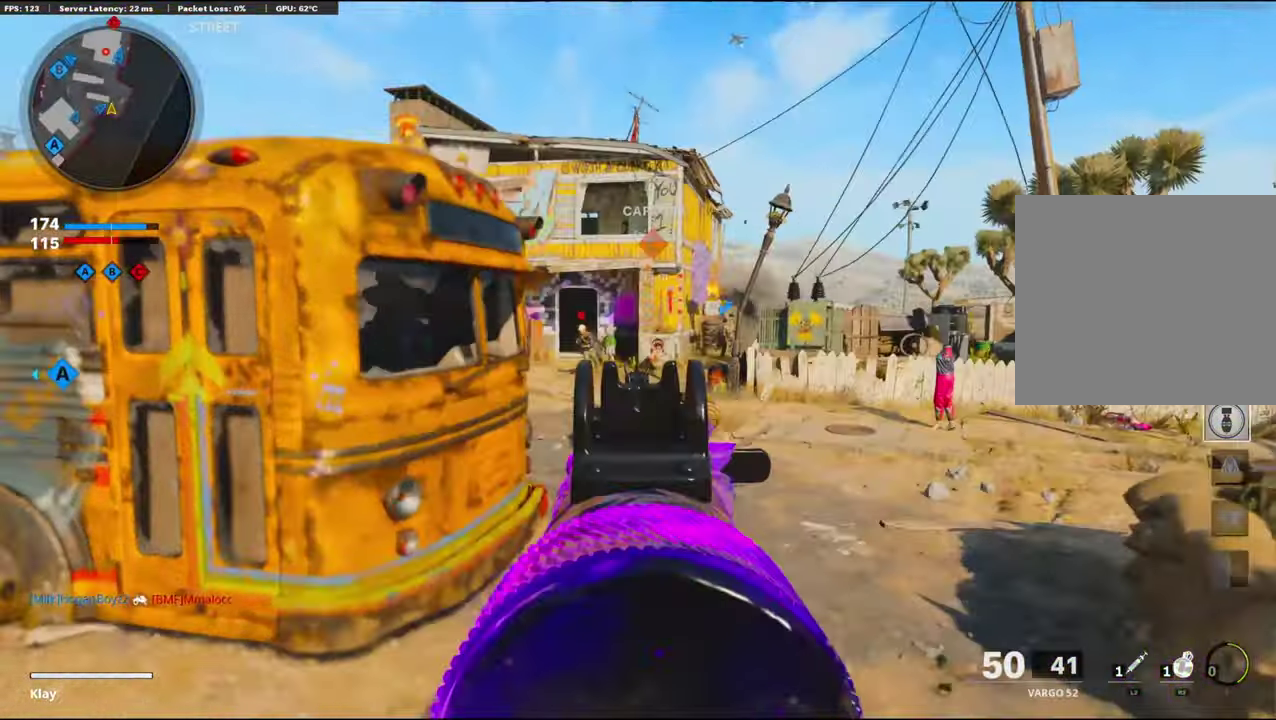
{"dt_ms": 600, "buttons": [], "left_stick": "up-right", "right_stick": "center", "events": [[100, "left_stick", "up"], [233, "R2", "up"], [267, "left_stick", "up-left"], [283, "right_stick", "center"], [400, "left_stick", "up"], [483, "left_stick", "up-right"]]}
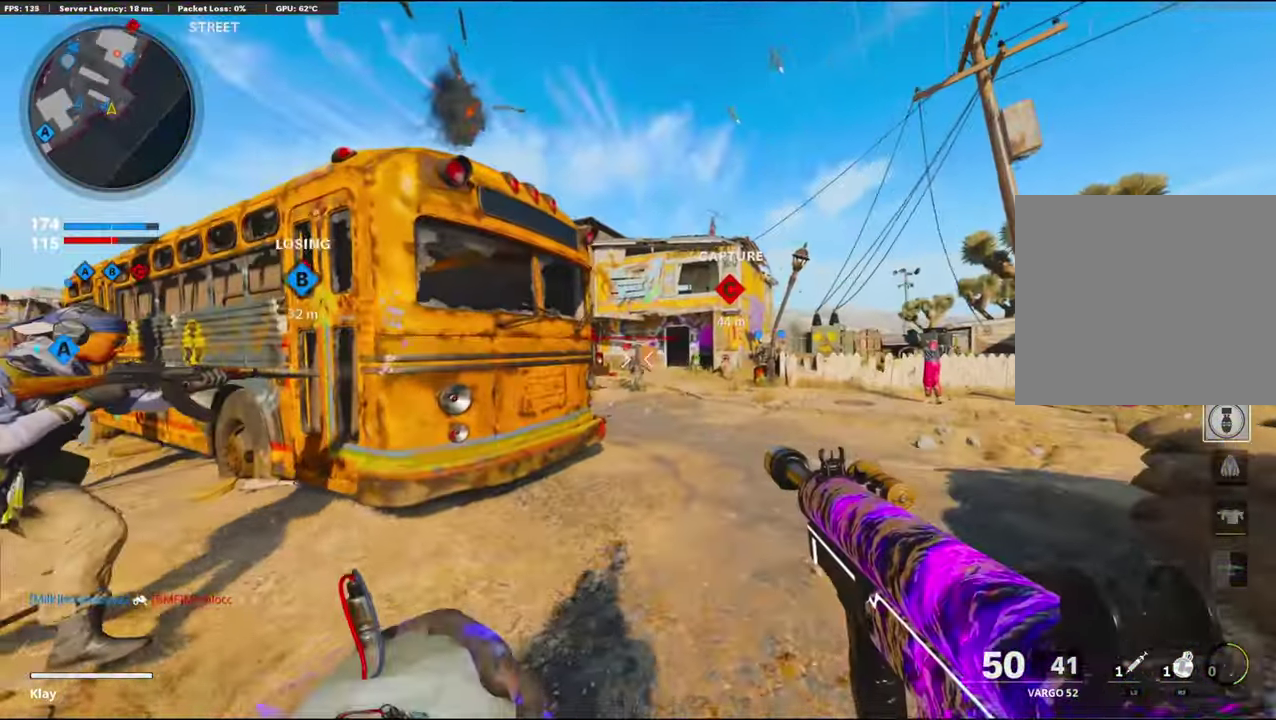
{"dt_ms": 400, "buttons": ["R1"], "left_stick": "left", "right_stick": "center", "events": [[17, "R1", "down"], [17, "left_stick", "right"], [167, "left_stick", "left"], [200, "right_stick", "down-left"], [250, "R1", "up"], [300, "R1", "down"], [317, "right_stick", "center"]]}
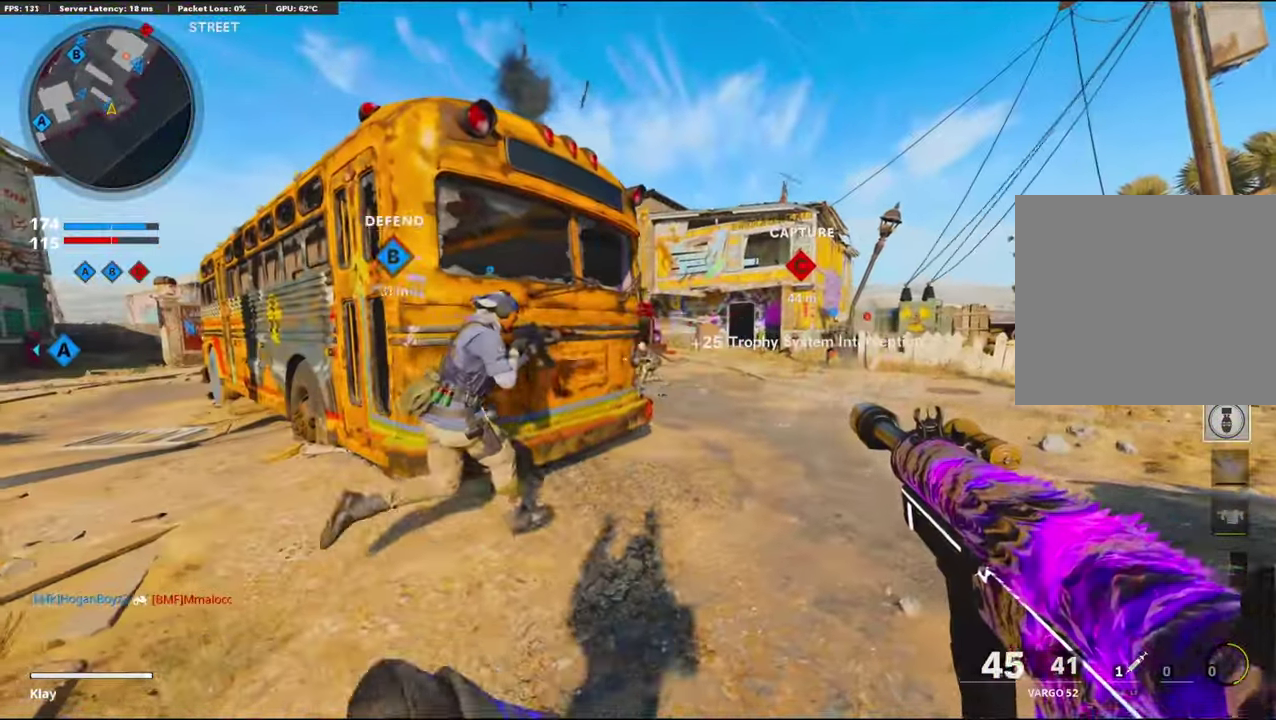
{"dt_ms": 600, "buttons": ["SQUARE"], "left_stick": "up-left", "right_stick": "center"}
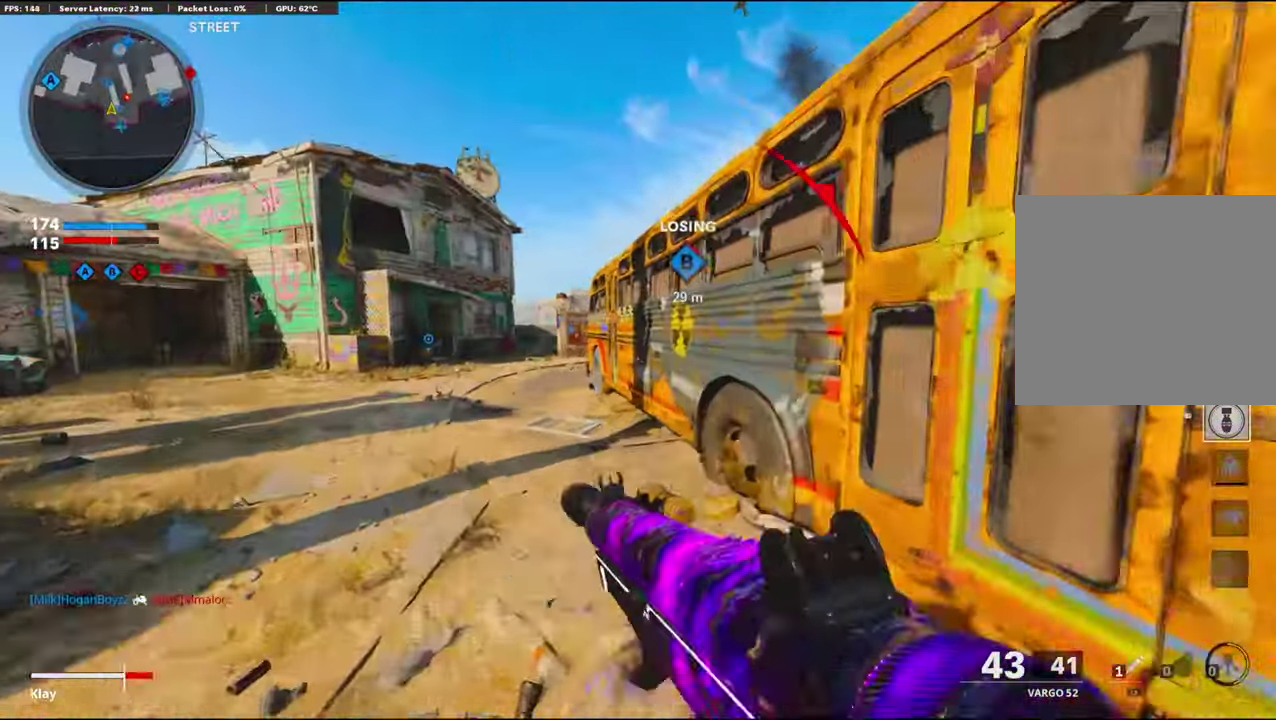
{"dt_ms": 300, "buttons": ["R3"], "left_stick": "up-left", "right_stick": "center"}
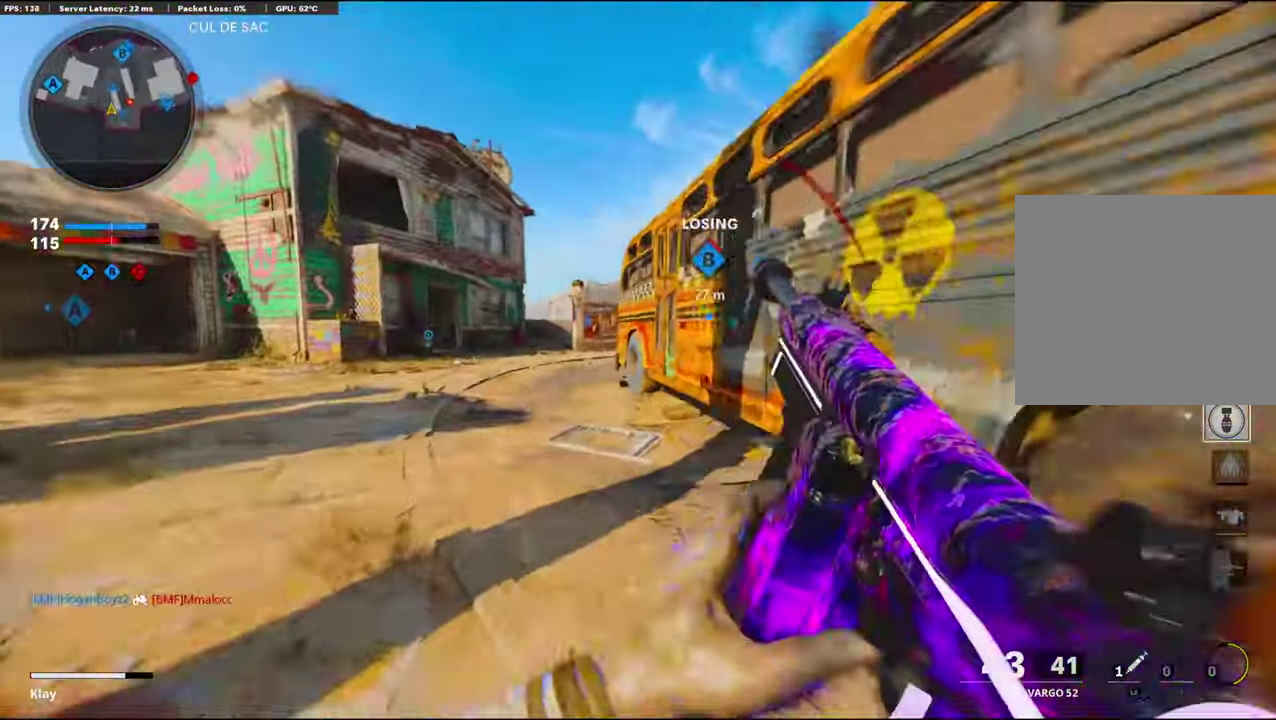
{"dt_ms": 900, "buttons": [], "left_stick": "up", "right_stick": "center"}
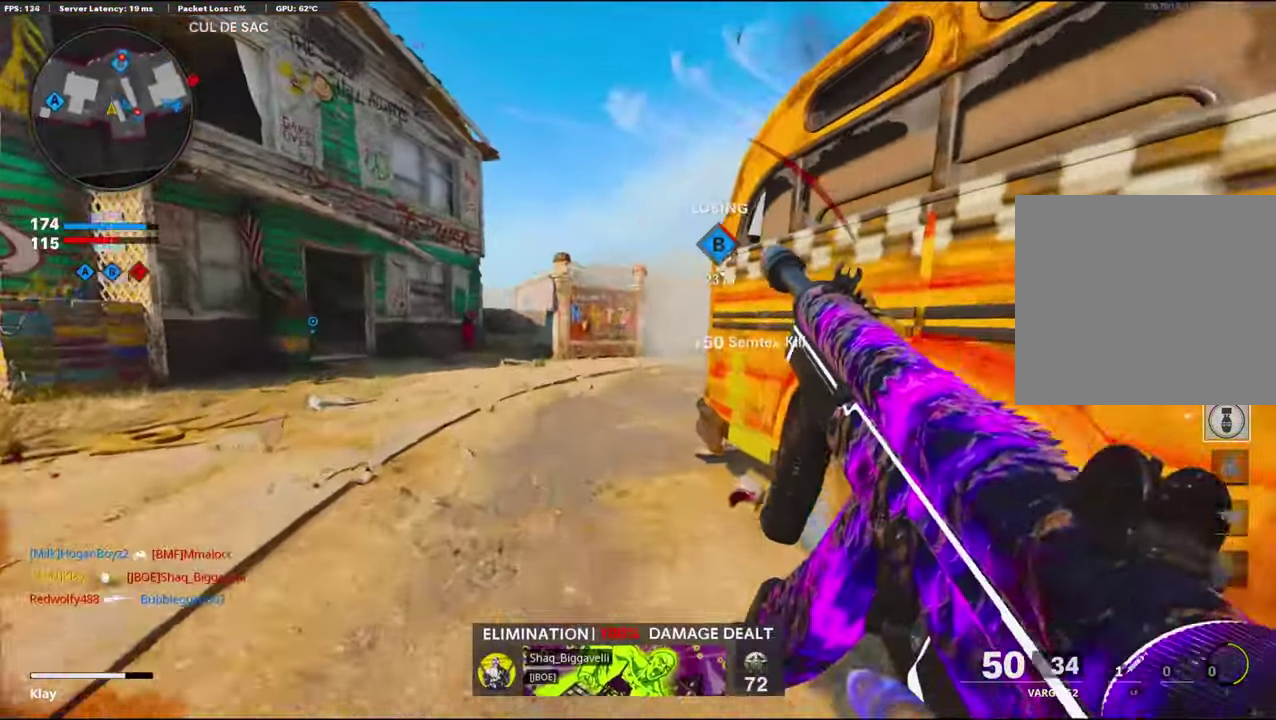
{"dt_ms": 300, "buttons": [], "left_stick": "up", "right_stick": "center", "events": []}
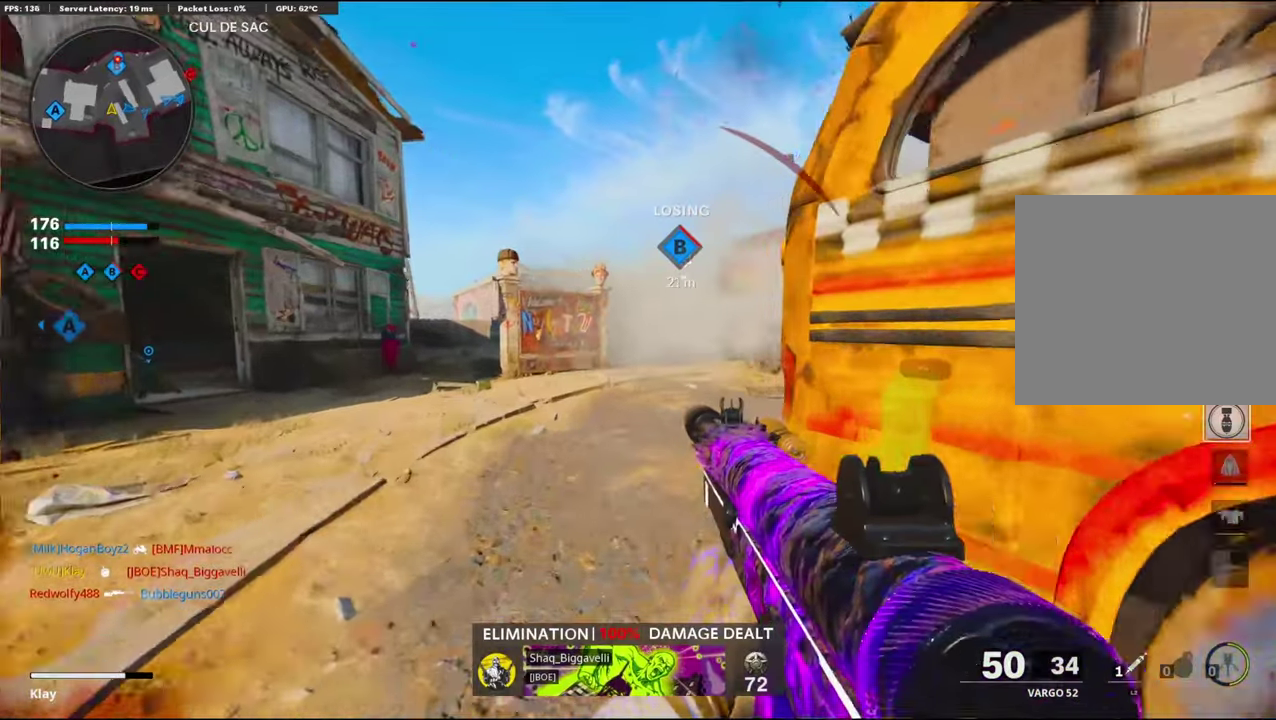
{"dt_ms": 600, "buttons": ["R3"], "left_stick": "up-left", "right_stick": "center"}
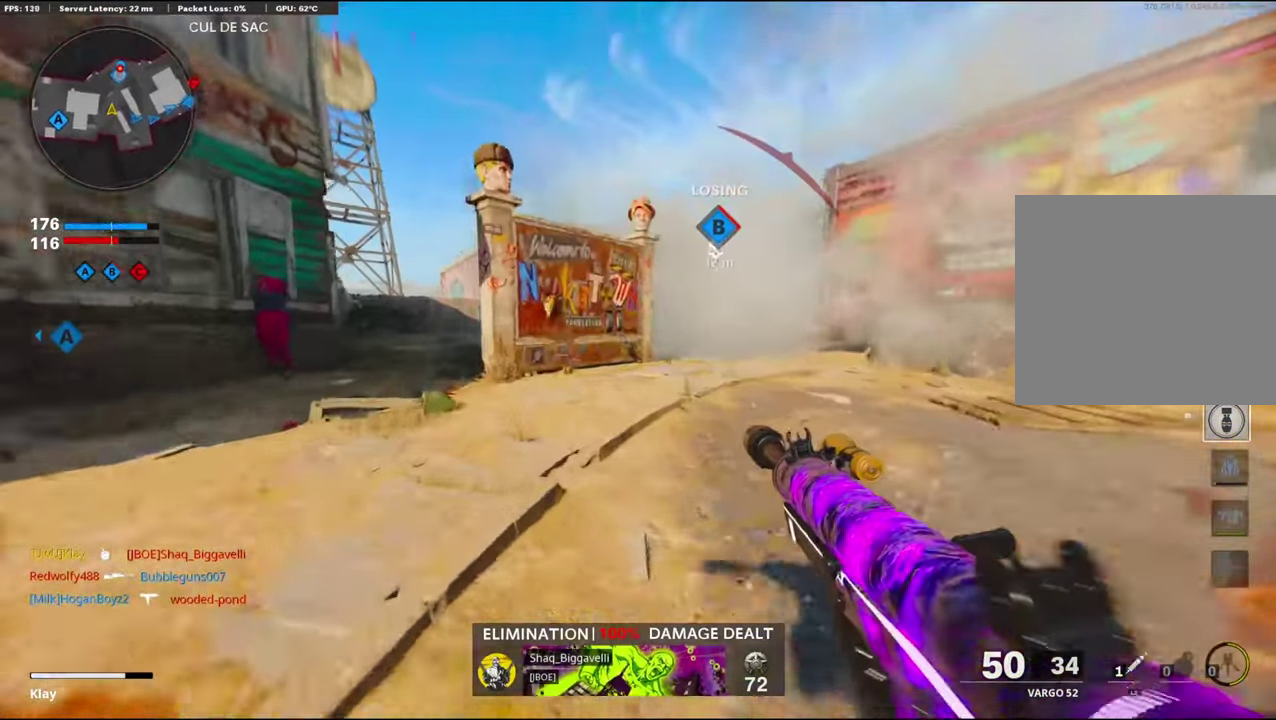
{"dt_ms": 400, "buttons": [], "left_stick": "up-left", "right_stick": "center"}
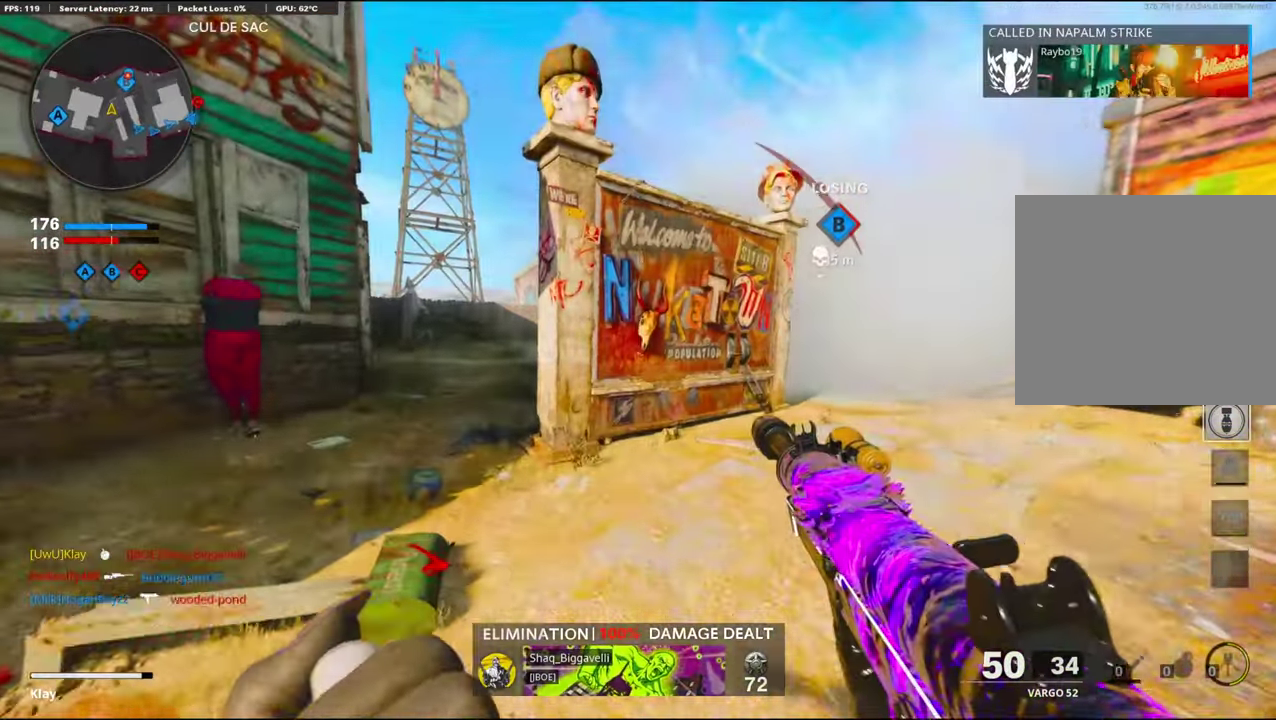
{"dt_ms": 500, "buttons": [], "left_stick": "up-left", "right_stick": "right", "events": [[234, "right_stick", "left"], [417, "right_stick", "right"]]}
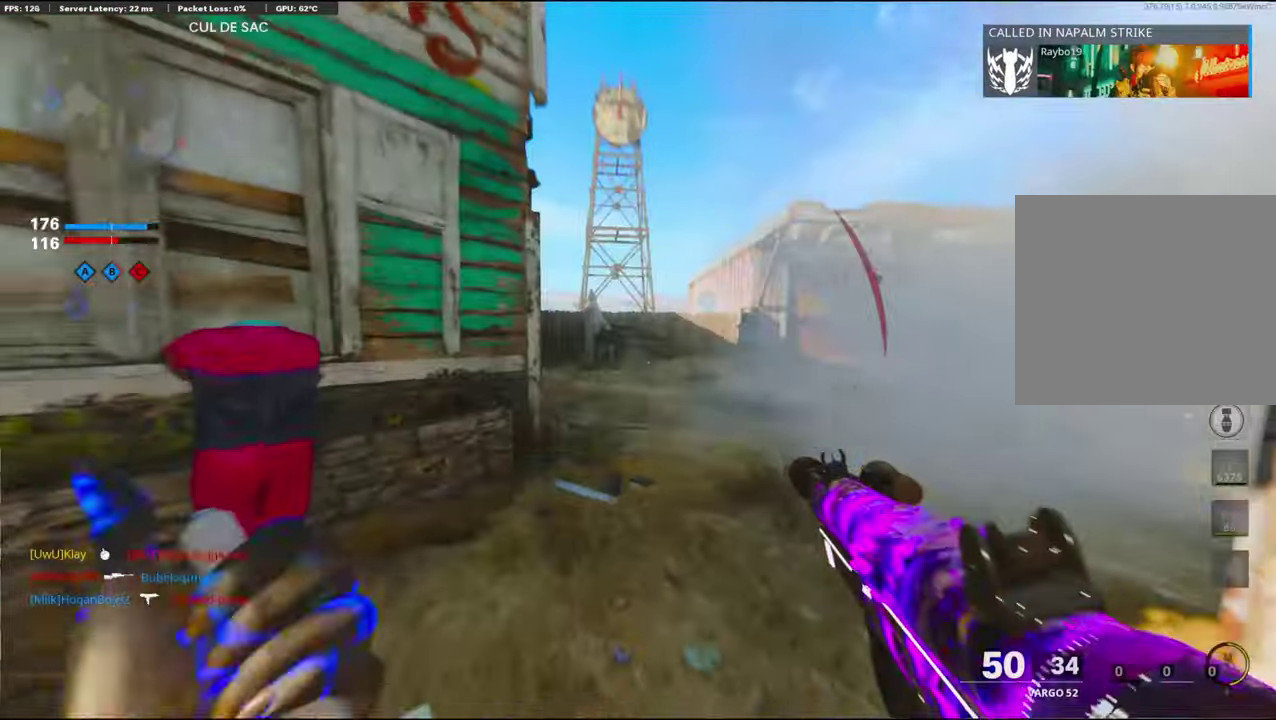
{"dt_ms": 500, "buttons": [], "left_stick": "up-right", "right_stick": "center", "events": [[84, "left_stick", "up"], [184, "right_stick", "center"], [467, "left_stick", "up-right"]]}
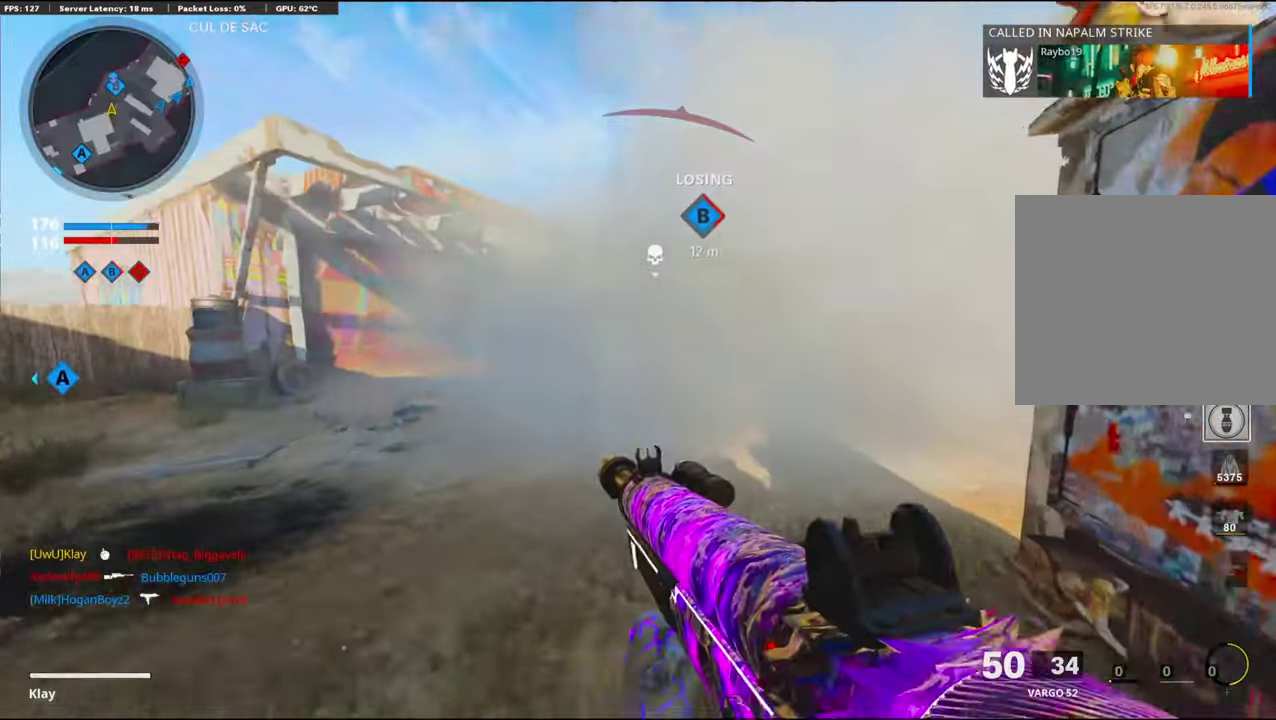
{"dt_ms": 500, "buttons": [], "left_stick": "up-right", "right_stick": "center", "events": [[150, "right_stick", "right"], [267, "right_stick", "center"]]}
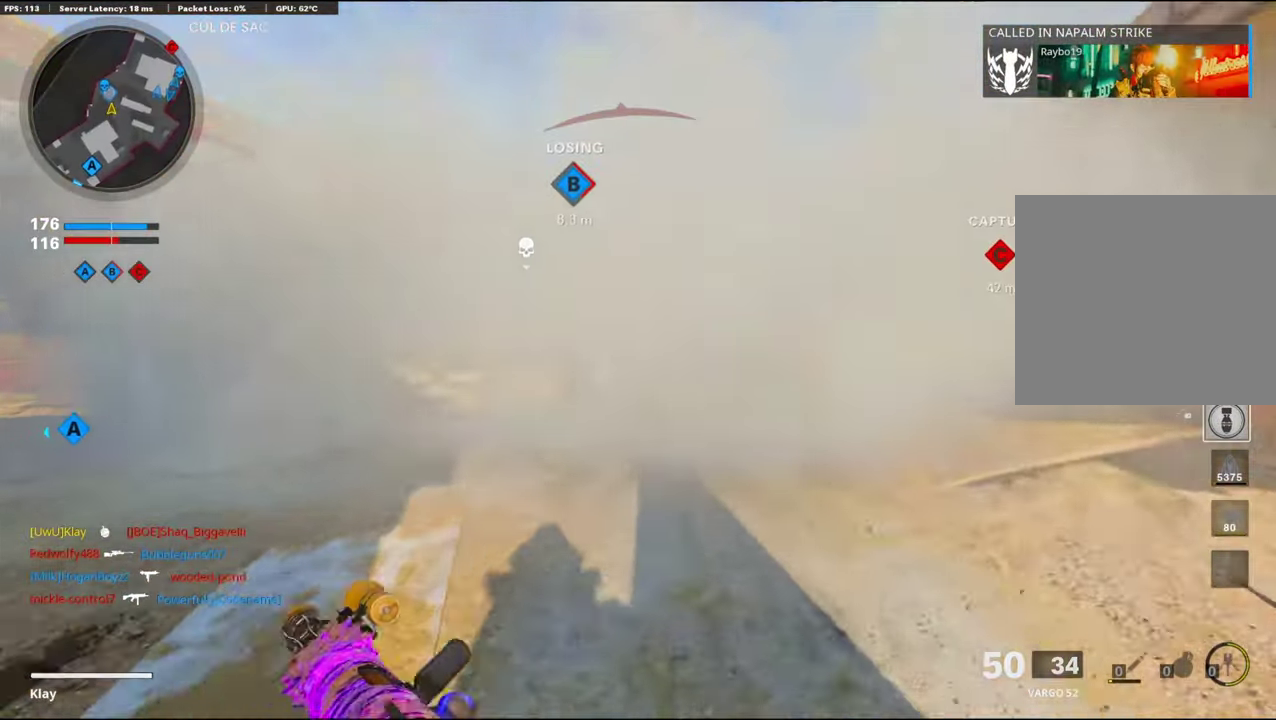
{"dt_ms": 500, "buttons": [], "left_stick": "up-right", "right_stick": "center", "events": []}
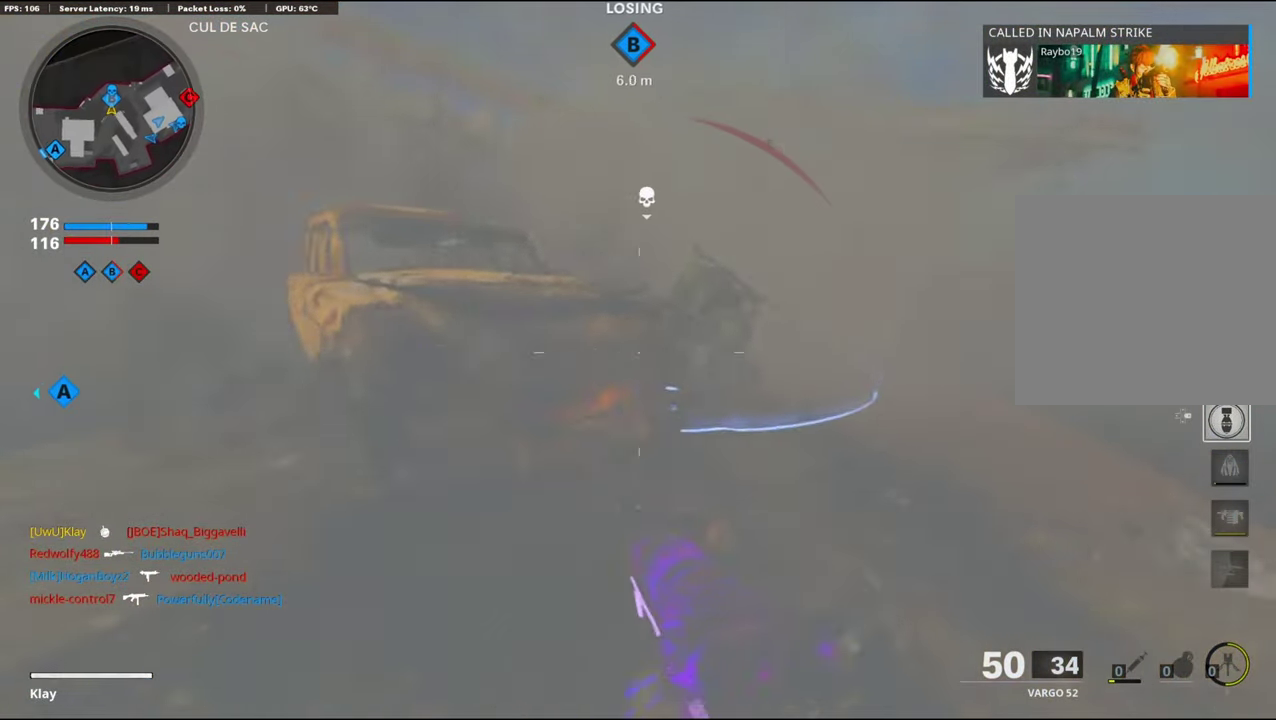
{"dt_ms": 500, "buttons": ["L1", "R1"], "left_stick": "up-right", "right_stick": "up", "events": [[67, "CROSS", "down"], [184, "right_stick", "down-left"], [217, "CROSS", "up"], [284, "R1", "down"], [334, "left_stick", "right"], [417, "right_stick", "up-right"], [434, "R1", "up"], [467, "L1", "down"], [484, "R1", "down"], [500, "left_stick", "up-right"], [500, "right_stick", "up"]]}
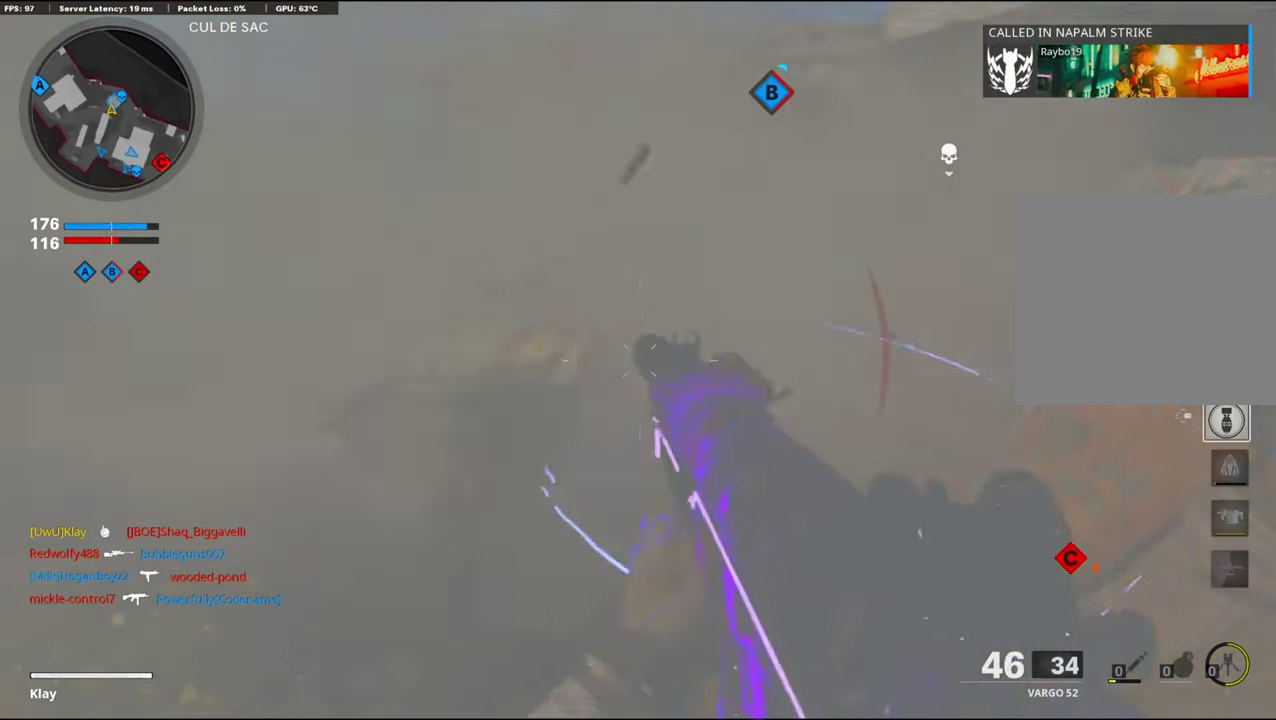
{"dt_ms": 500, "buttons": ["L1", "R1"], "left_stick": "up-right", "right_stick": "right", "events": [[150, "right_stick", "up-left"], [284, "right_stick", "center"], [384, "right_stick", "right"]]}
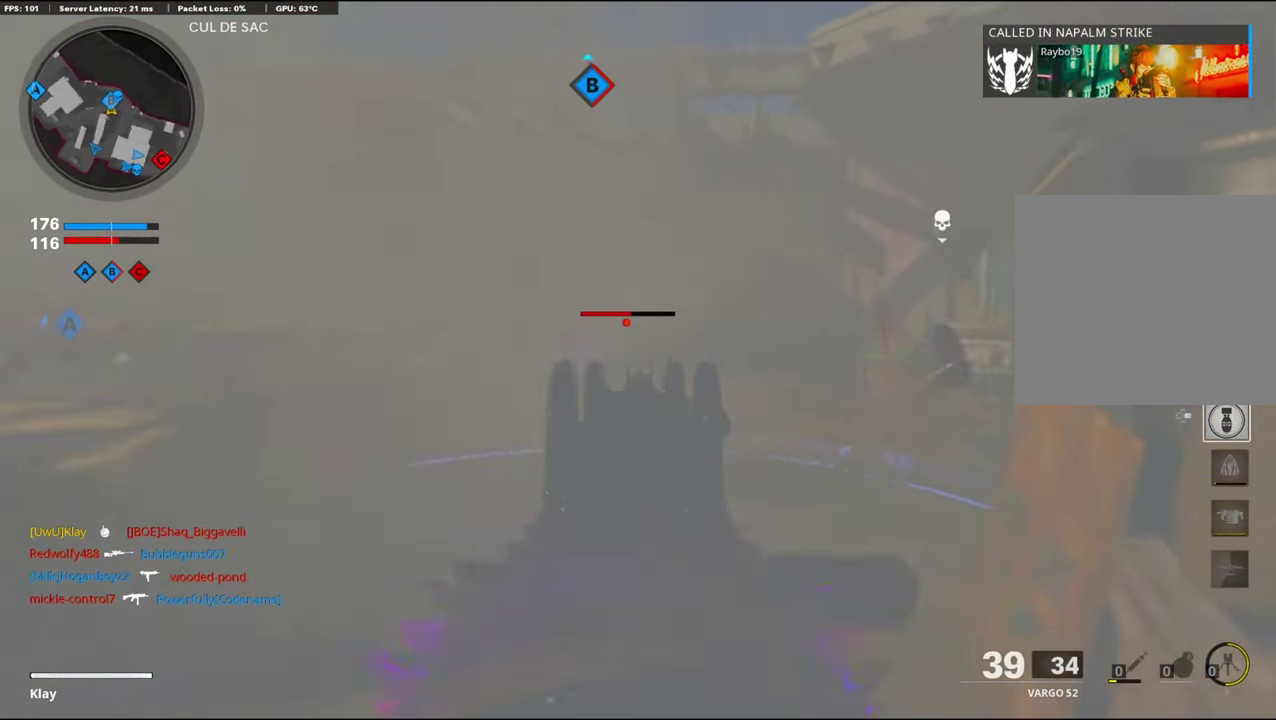
{"dt_ms": 400, "buttons": ["L1"], "left_stick": "down-left", "right_stick": "left", "events": [[67, "right_stick", "down-right"], [117, "left_stick", "left"], [117, "right_stick", "center"], [167, "left_stick", "down-left"], [167, "right_stick", "left"], [284, "right_stick", "center"], [384, "R1", "up"], [400, "right_stick", "left"]]}
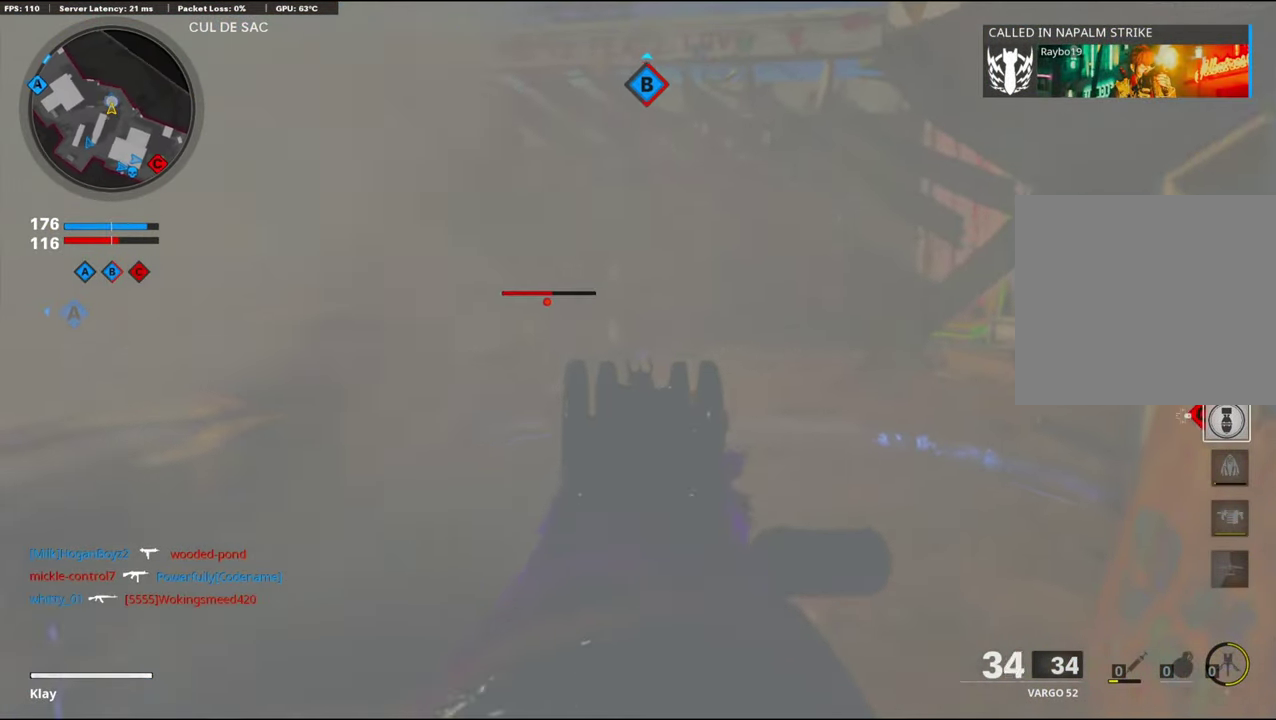
{"dt_ms": 600, "buttons": ["L1", "R1"], "left_stick": "right", "right_stick": "left", "events": [[34, "R1", "down"], [67, "left_stick", "left"], [67, "right_stick", "center"], [167, "right_stick", "left"], [417, "left_stick", "right"], [433, "right_stick", "right"], [583, "right_stick", "left"]]}
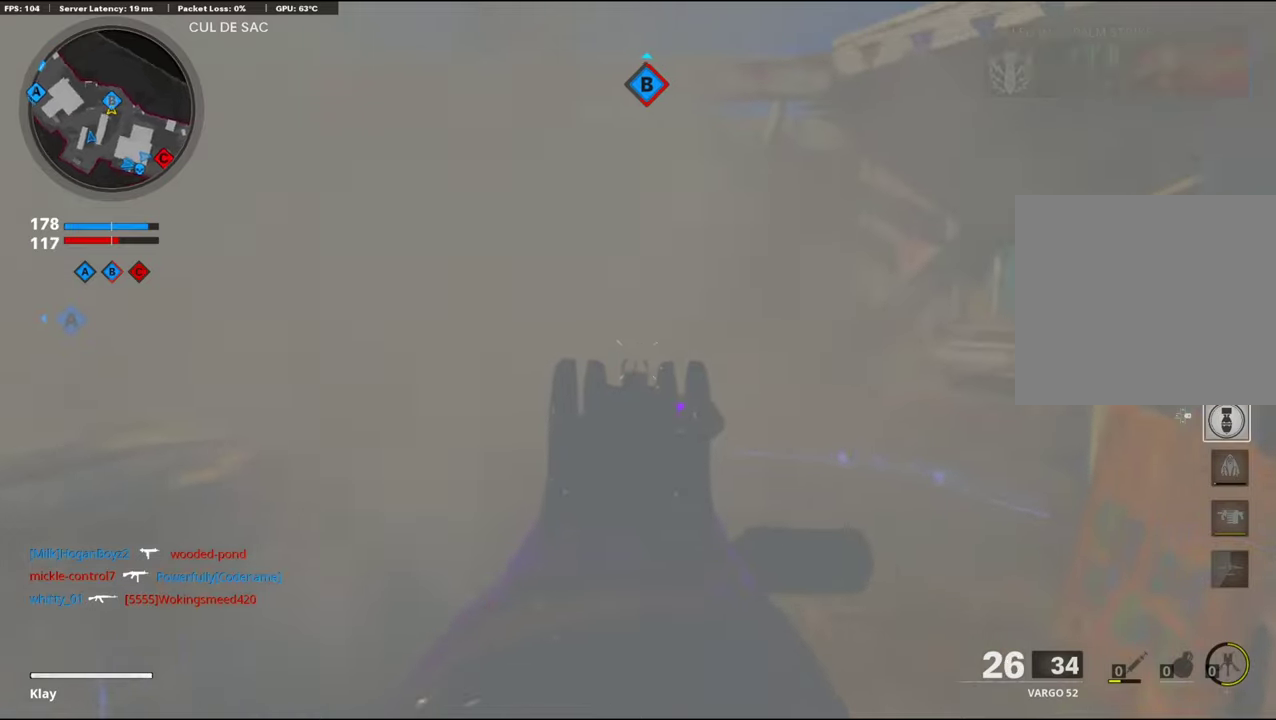
{"dt_ms": 300, "buttons": ["L1", "R1"], "left_stick": "up-right", "right_stick": "left", "events": [[116, "right_stick", "right"], [216, "right_stick", "left"], [233, "left_stick", "up-right"]]}